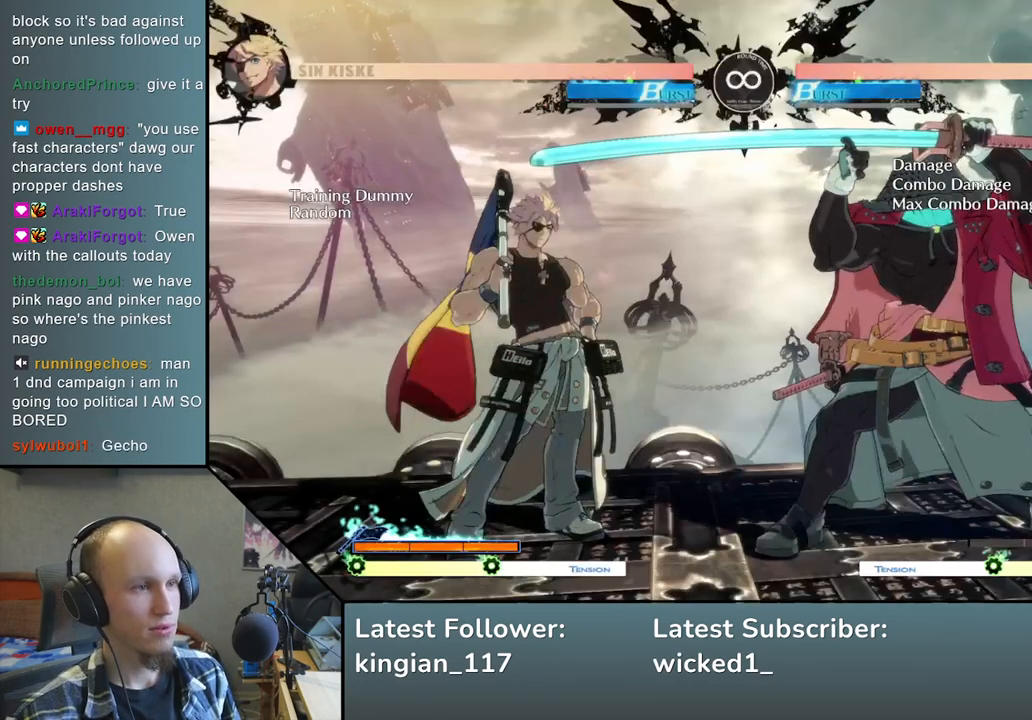
Gameplay with a controller (arcade stick); each line is a JSON object with the inputs held at the frame after it. "events" lists button and stick changes between this image and that frame as [ms after this image, input, new state], when the widget could be followed in between. Not read: L3 R3.
{"buttons": [], "left_stick": "down", "events": [[217, "left_stick", "down"], [317, "TRIANGLE", "down"], [433, "TRIANGLE", "up"]]}
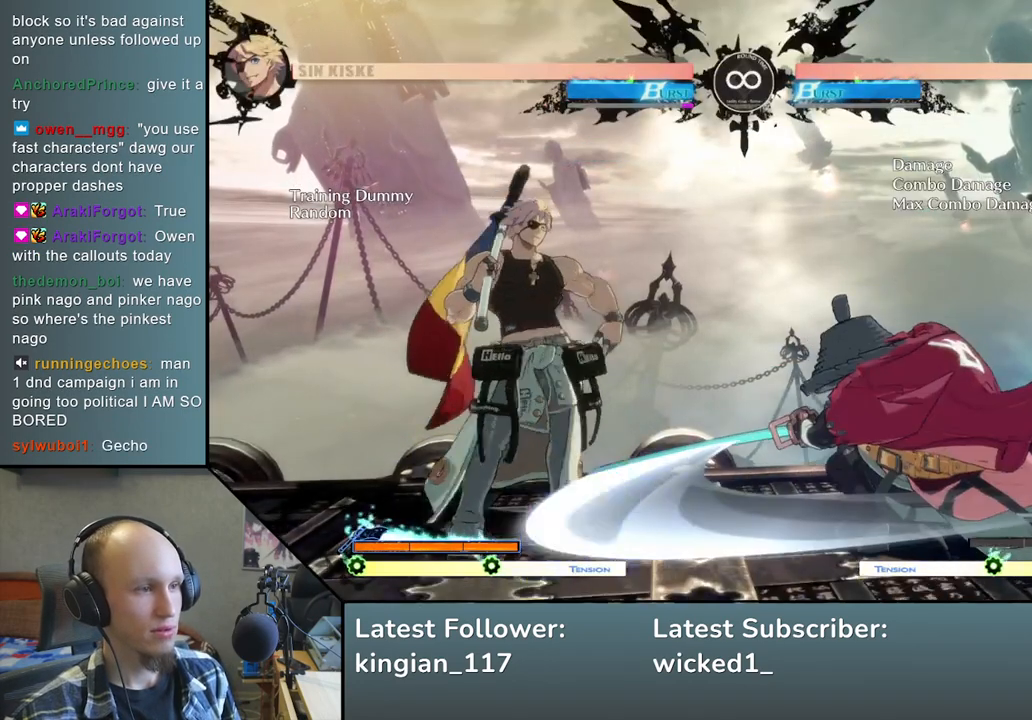
{"buttons": [], "left_stick": "right", "events": [[17, "left_stick", "center"], [217, "left_stick", "right"]]}
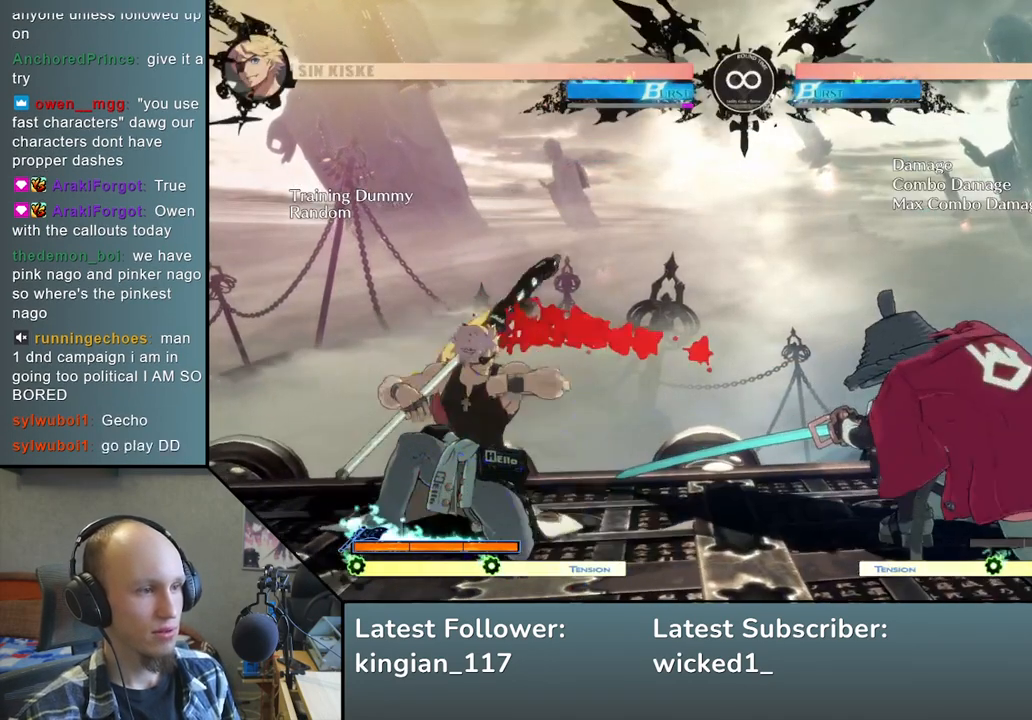
{"buttons": [], "left_stick": "center", "events": [[483, "left_stick", "center"]]}
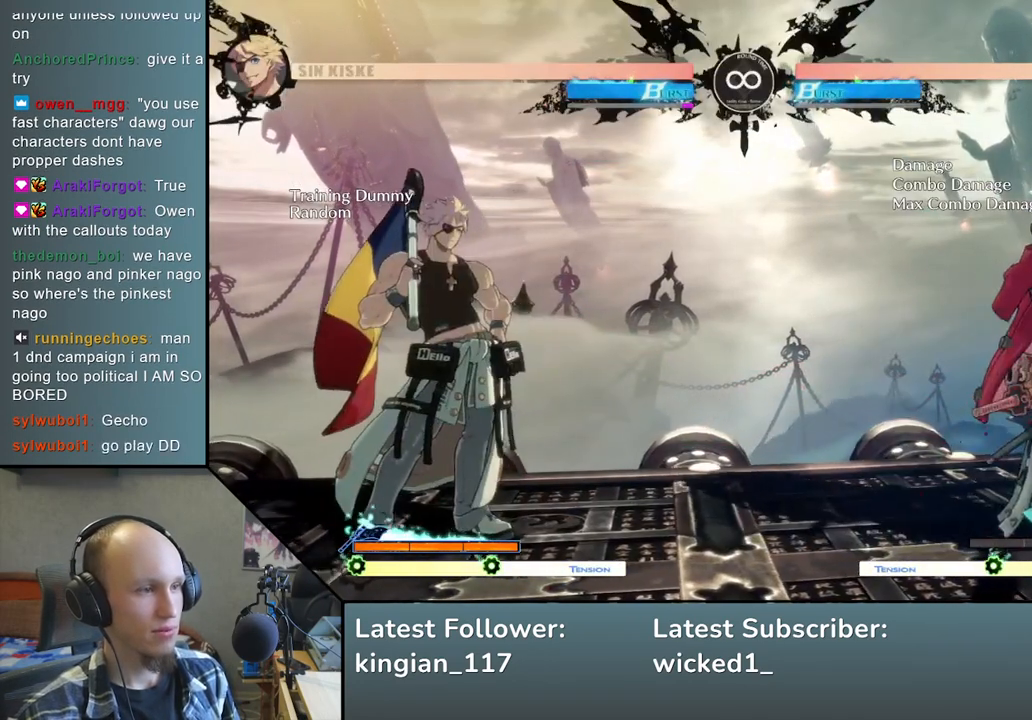
{"buttons": [], "left_stick": "center", "events": []}
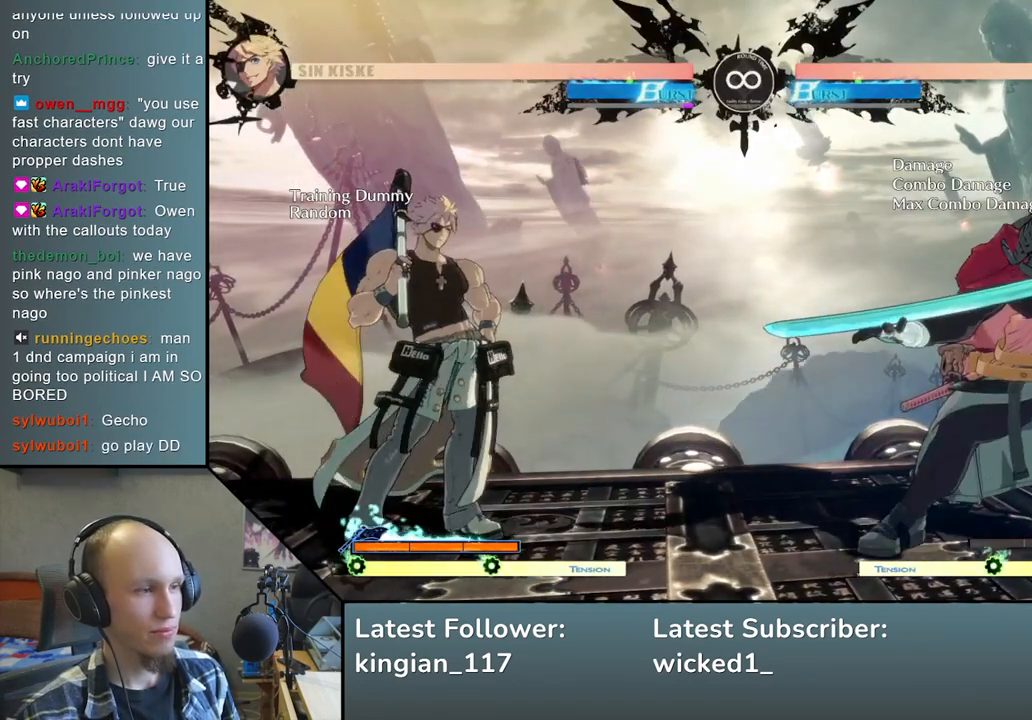
{"buttons": [], "left_stick": "center", "events": [[150, "left_stick", "down"], [217, "TRIANGLE", "down"], [333, "TRIANGLE", "up"], [383, "left_stick", "center"]]}
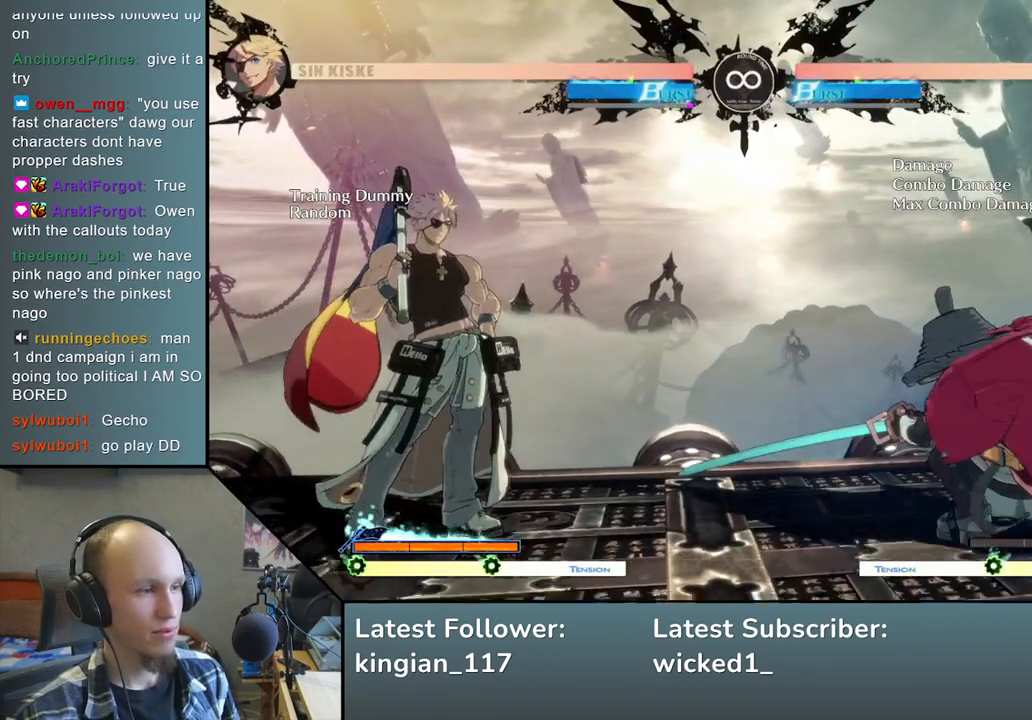
{"buttons": [], "left_stick": "down", "events": [[417, "left_stick", "down"]]}
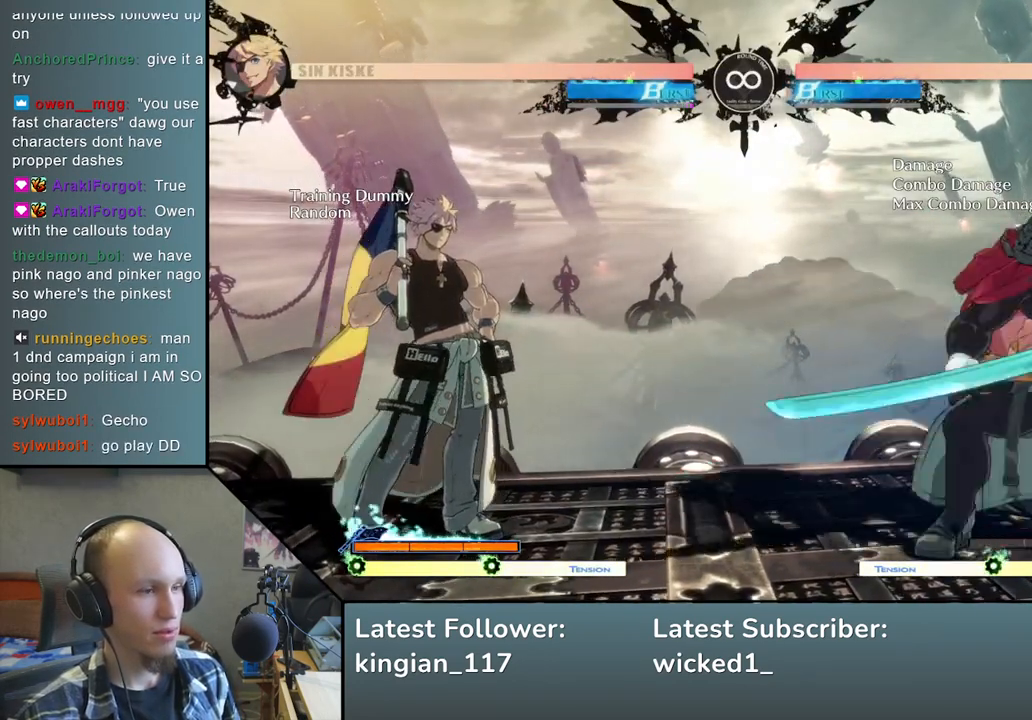
{"buttons": [], "left_stick": "down-right", "events": [[17, "left_stick", "right"], [50, "SQUARE", "down"], [167, "left_stick", "center"], [183, "SQUARE", "up"], [333, "left_stick", "down-right"]]}
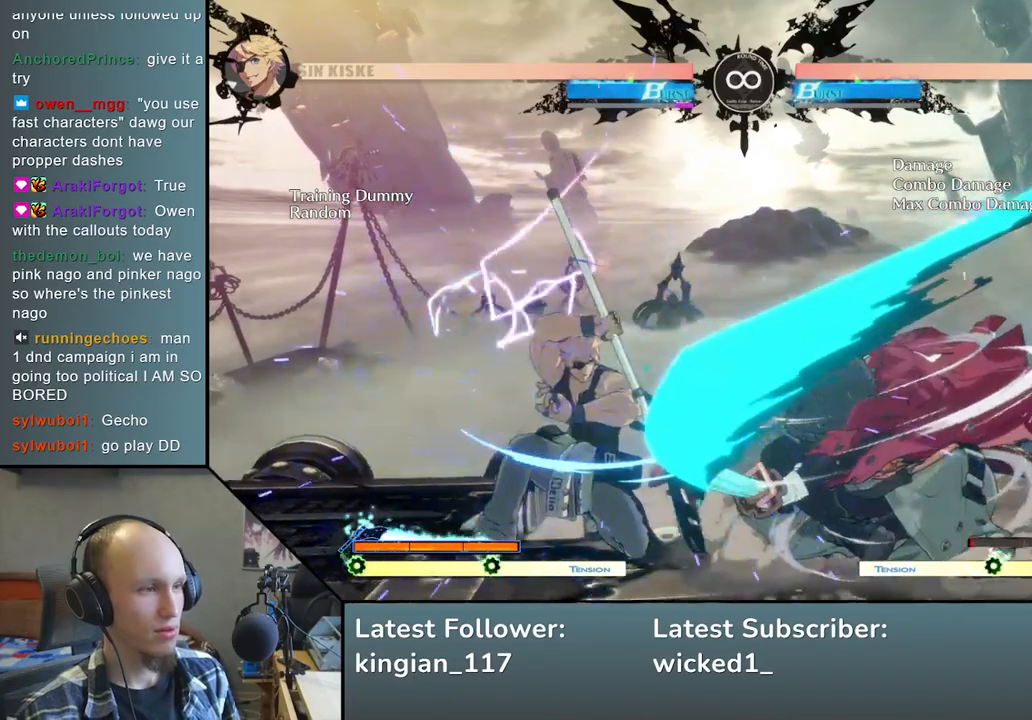
{"buttons": [], "left_stick": "down-right", "events": []}
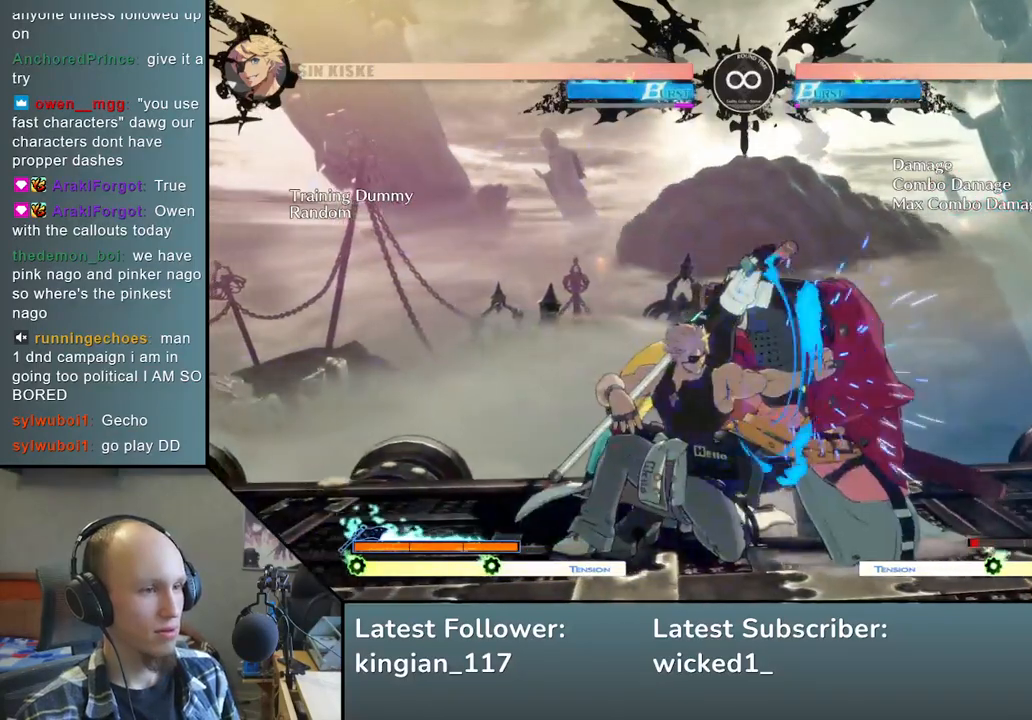
{"buttons": [], "left_stick": "center", "events": [[333, "left_stick", "center"]]}
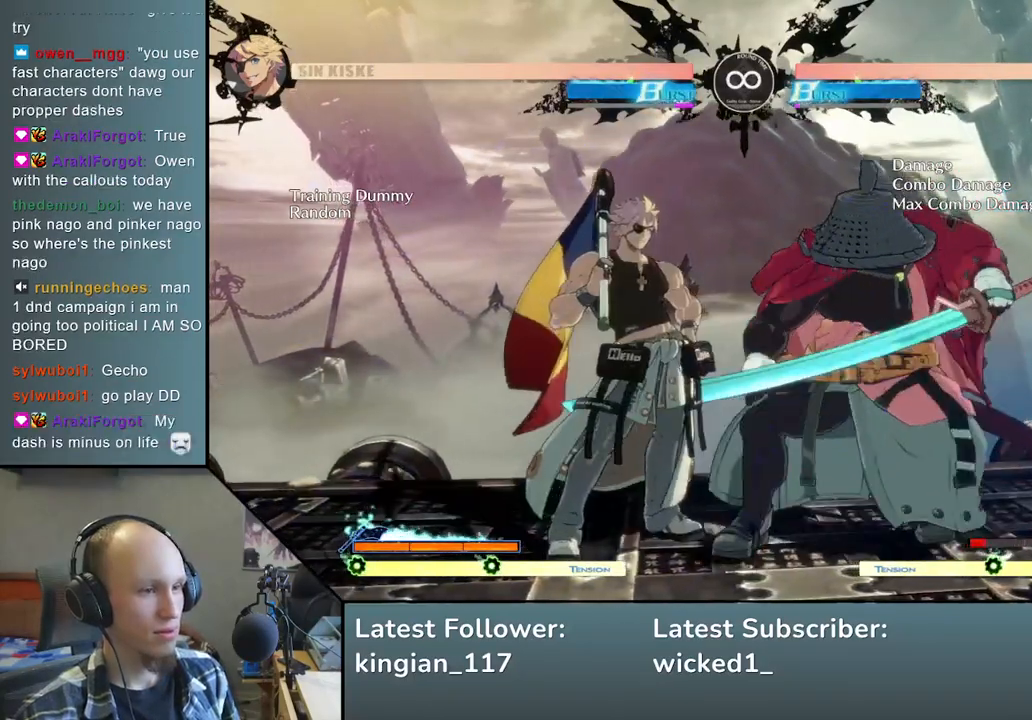
{"buttons": [], "left_stick": "right", "events": [[350, "left_stick", "right"]]}
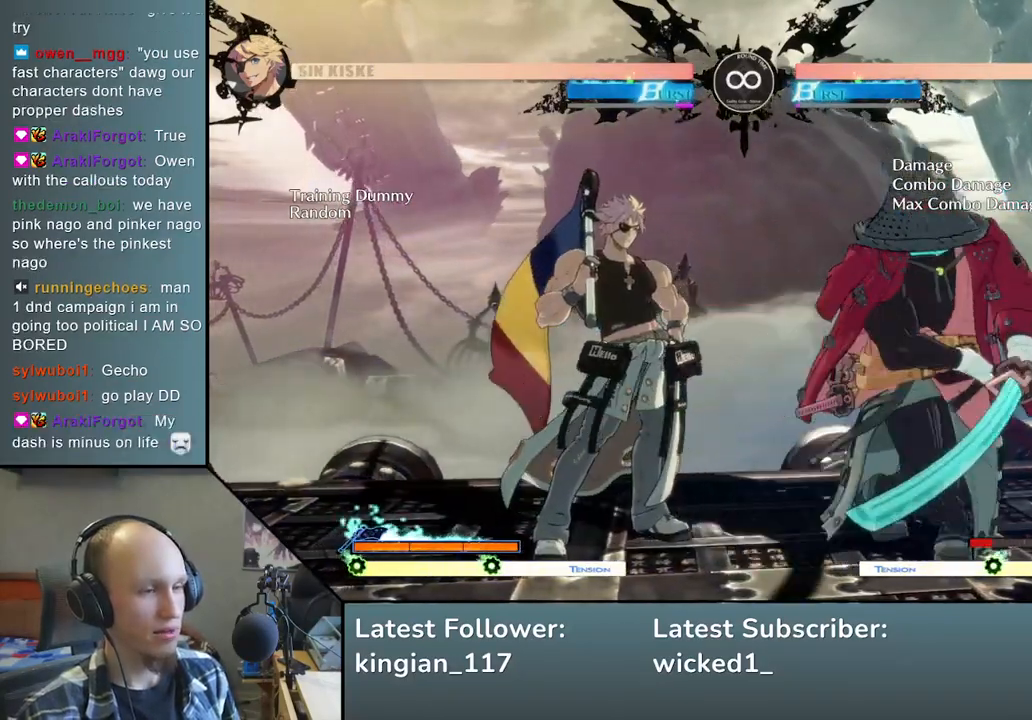
{"buttons": [], "left_stick": "right", "events": []}
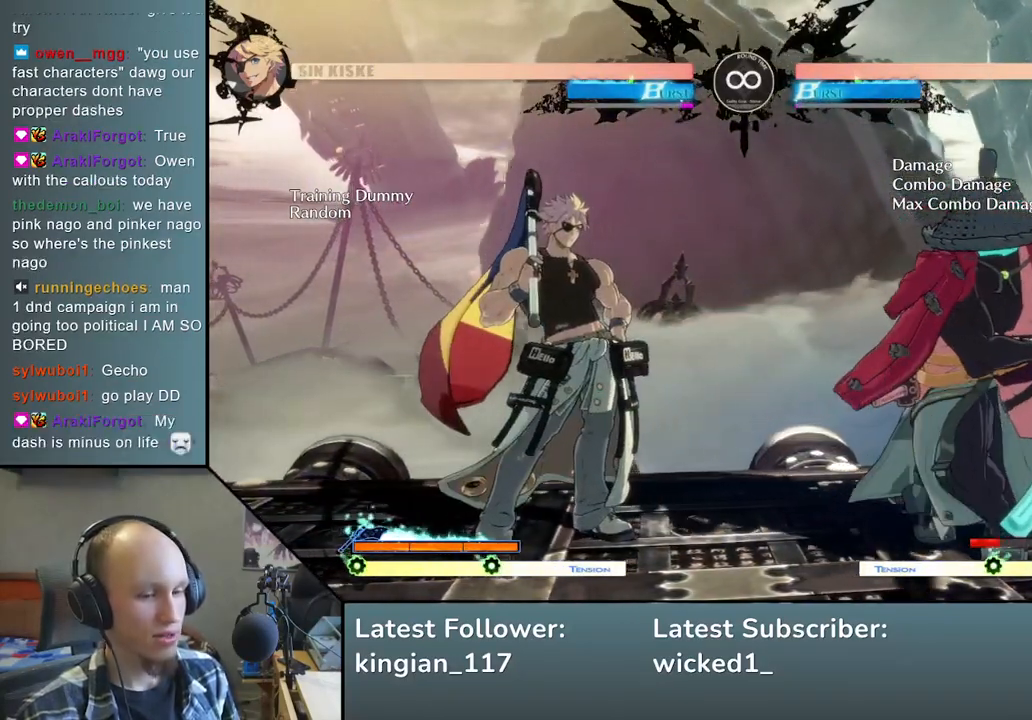
{"buttons": [], "left_stick": "center", "events": [[233, "left_stick", "center"]]}
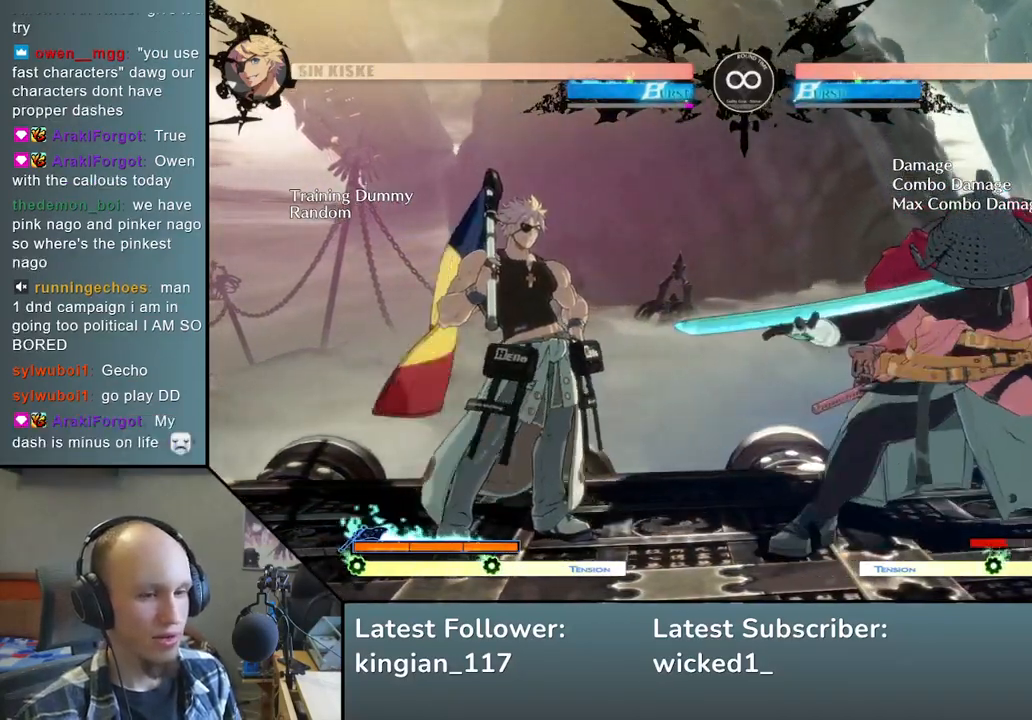
{"buttons": [], "left_stick": "center", "events": [[17, "START", "down"], [183, "START", "up"]]}
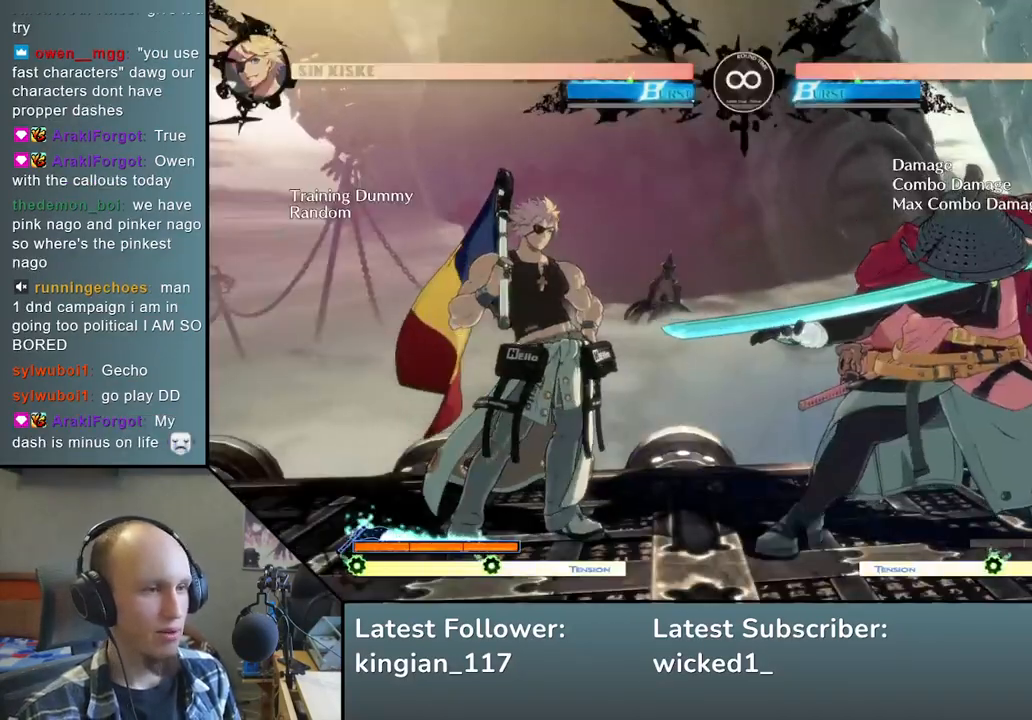
{"buttons": [], "left_stick": "center", "events": []}
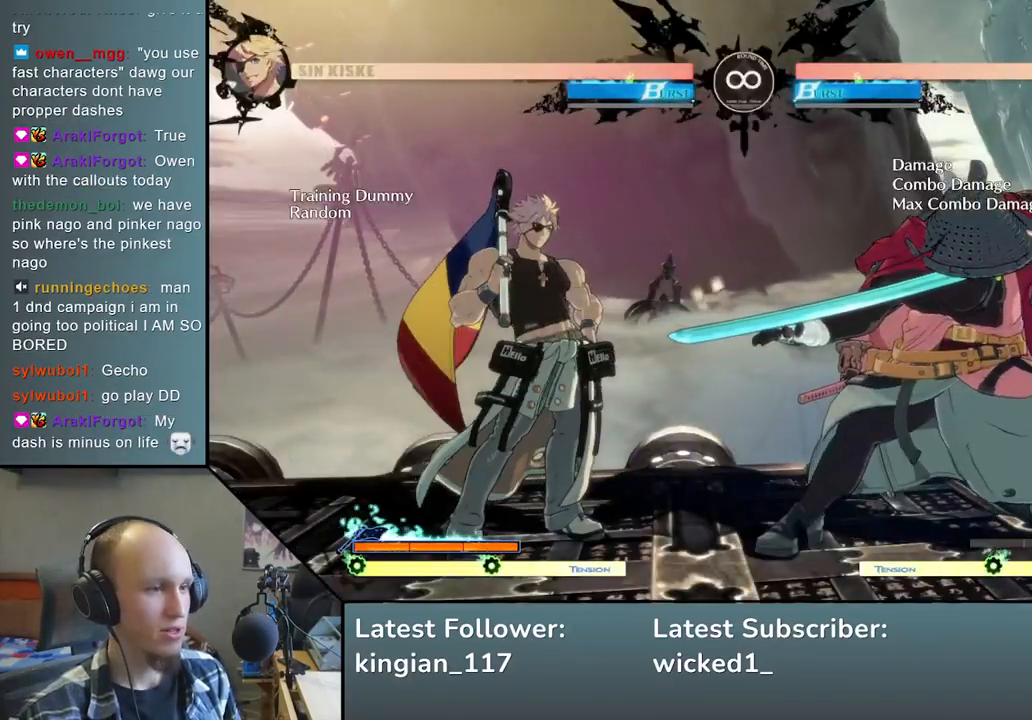
{"buttons": ["SQUARE"], "left_stick": "right", "events": [[333, "left_stick", "down"], [450, "left_stick", "right"], [483, "SQUARE", "down"]]}
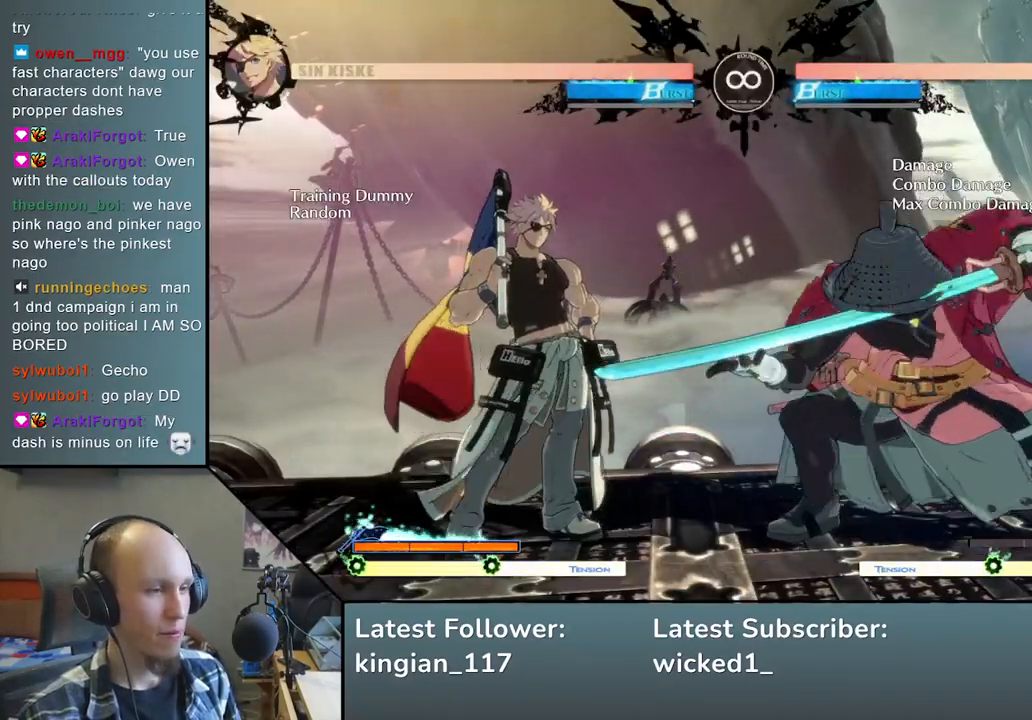
{"buttons": ["L2"], "left_stick": "right", "events": [[67, "left_stick", "center"], [100, "SQUARE", "up"], [150, "left_stick", "left"], [217, "left_stick", "down"], [333, "left_stick", "right"], [383, "L2", "down"]]}
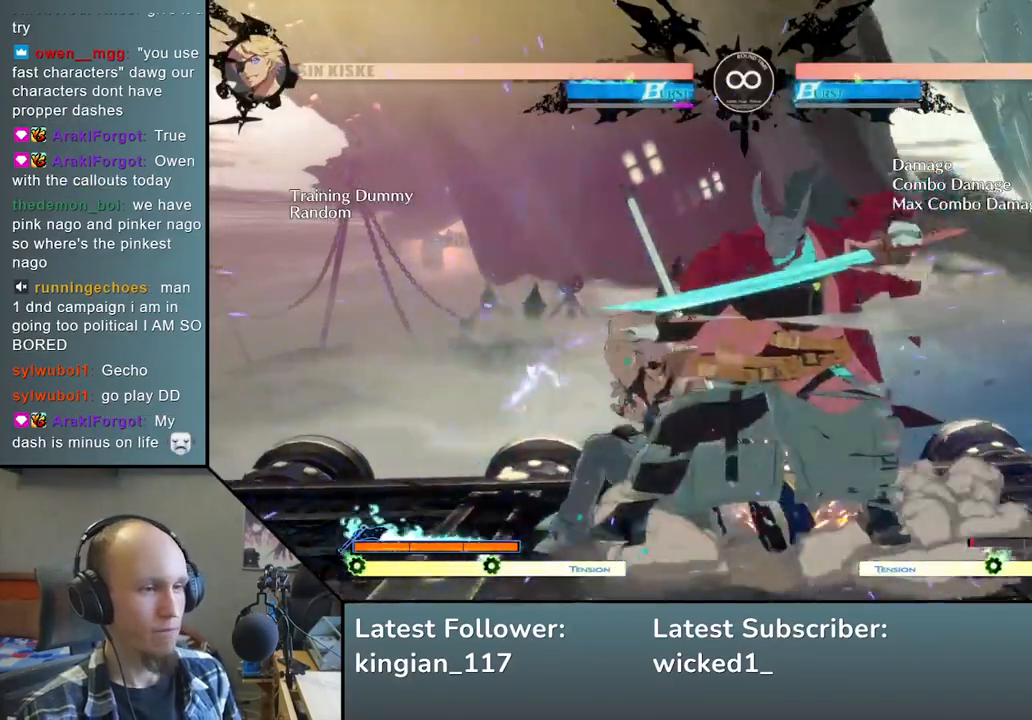
{"buttons": ["TRIANGLE"], "left_stick": "center", "events": [[17, "L2", "up"], [350, "left_stick", "center"], [417, "TRIANGLE", "down"]]}
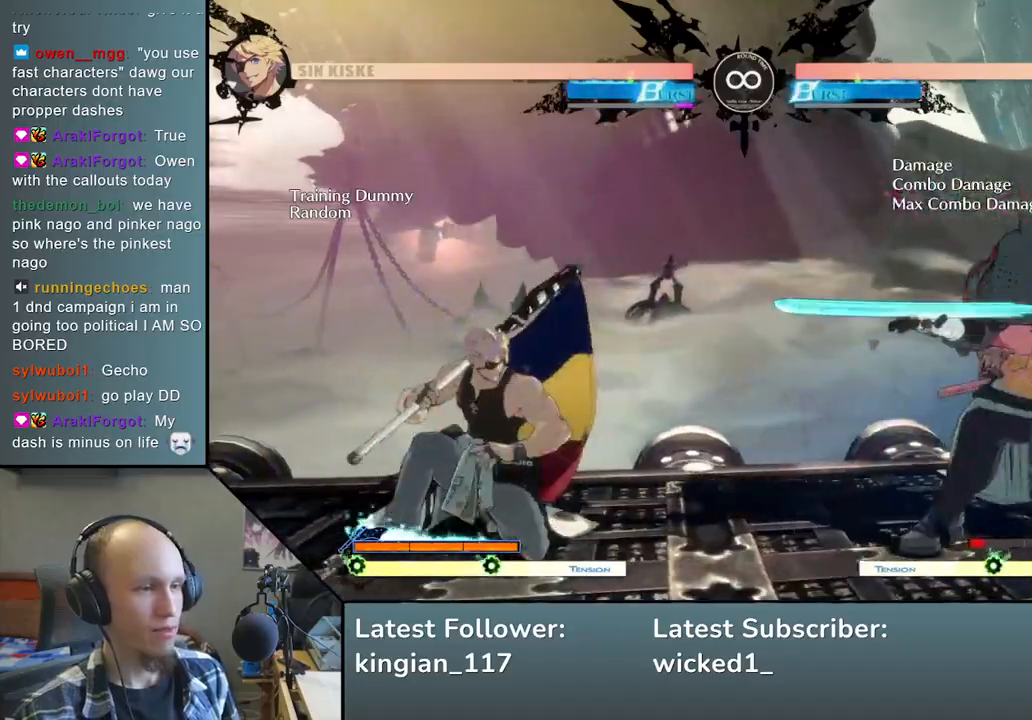
{"buttons": [], "left_stick": "center", "events": [[33, "TRIANGLE", "up"], [150, "TRIANGLE", "down"], [267, "TRIANGLE", "up"], [367, "TRIANGLE", "down"], [483, "TRIANGLE", "up"]]}
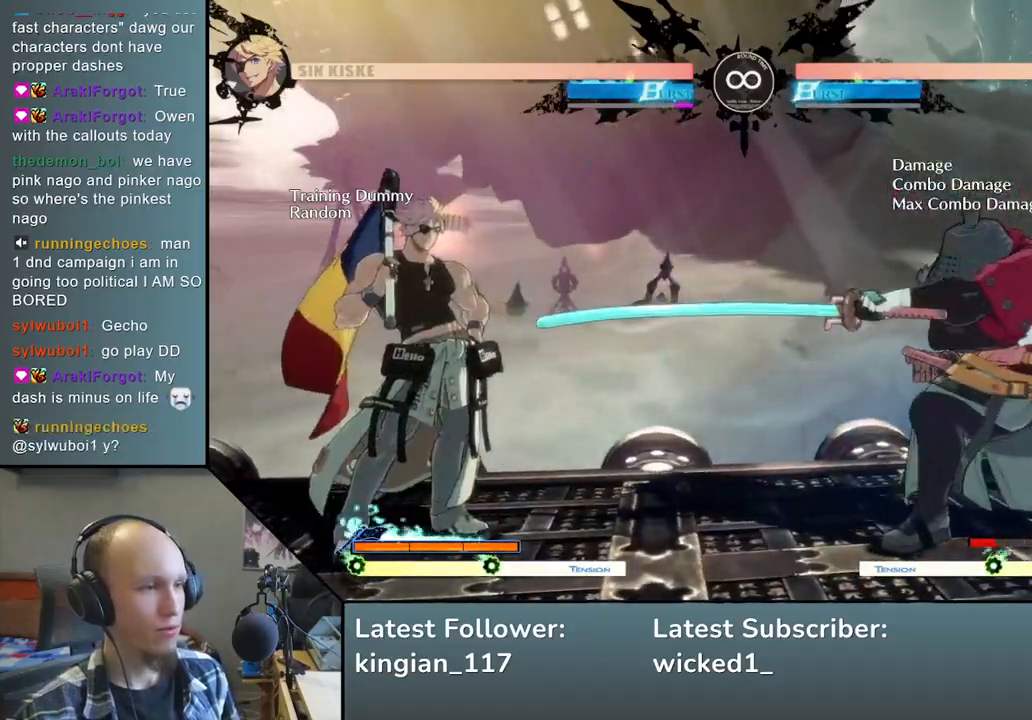
{"buttons": ["START"], "left_stick": "center", "events": [[483, "START", "down"]]}
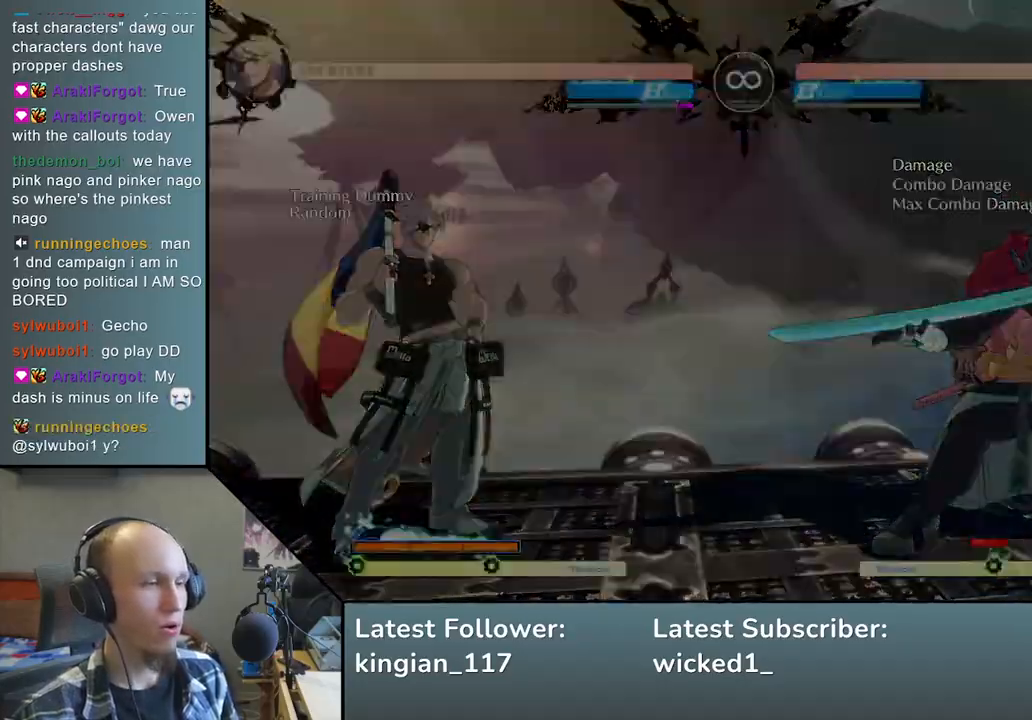
{"buttons": [], "left_stick": "center", "events": [[150, "START", "up"]]}
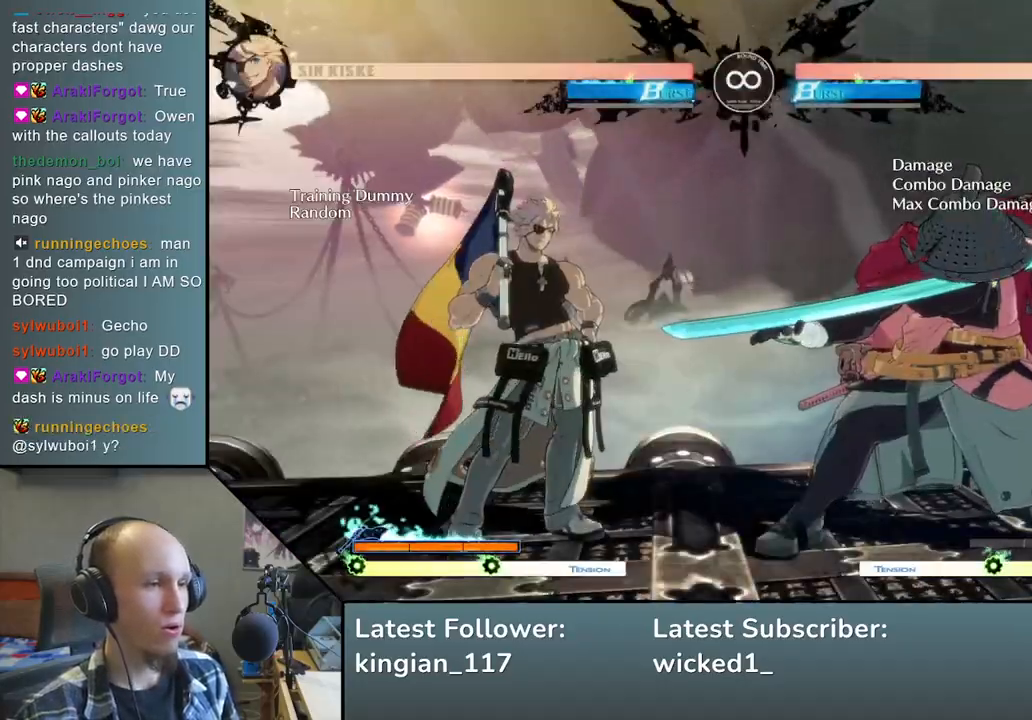
{"buttons": [], "left_stick": "down", "events": [[67, "left_stick", "down"], [167, "left_stick", "right"], [200, "SQUARE", "down"], [317, "SQUARE", "up"], [317, "left_stick", "center"], [383, "left_stick", "left"], [483, "left_stick", "down"]]}
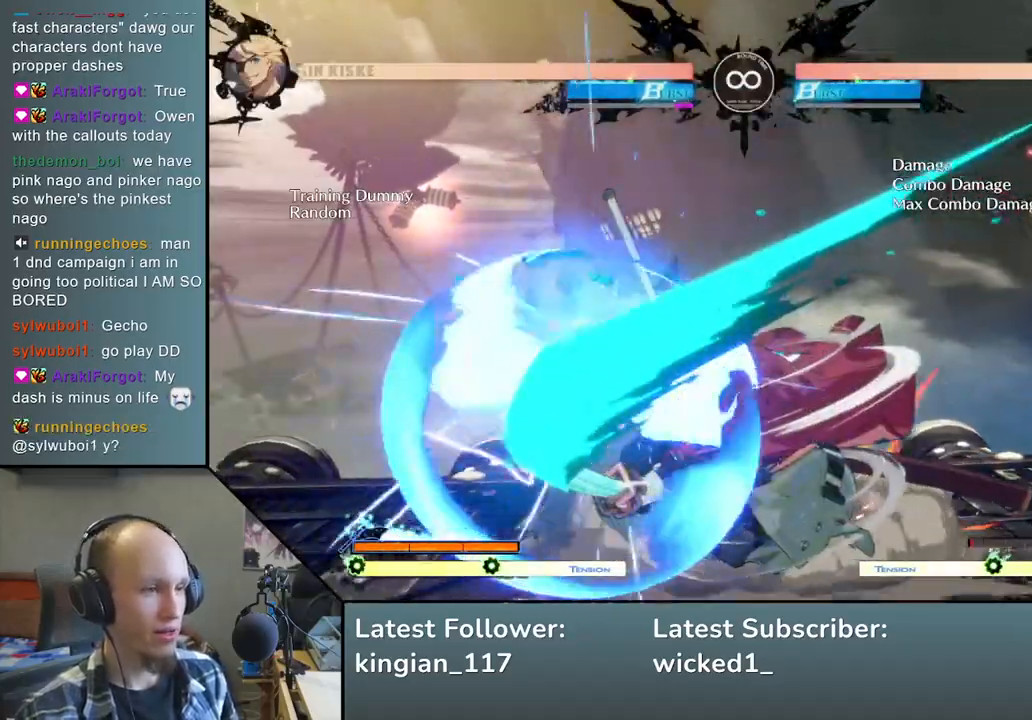
{"buttons": ["TRIANGLE"], "left_stick": "center", "events": [[83, "left_stick", "right"], [100, "L2", "down"], [233, "L2", "up"], [350, "left_stick", "center"], [450, "TRIANGLE", "down"]]}
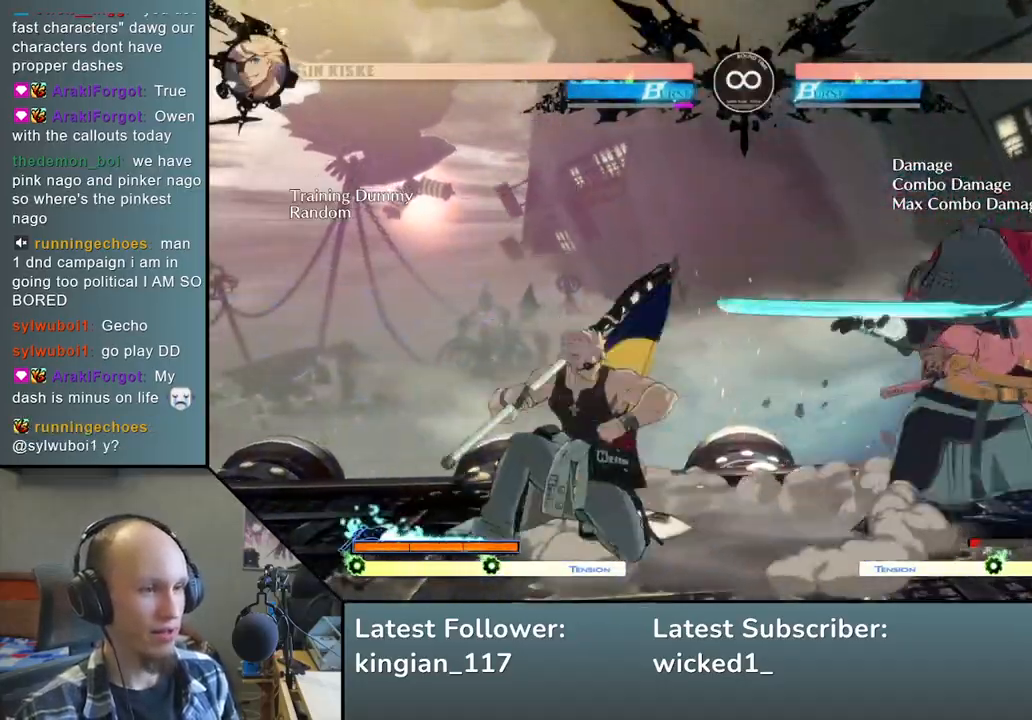
{"buttons": ["TRIANGLE"], "left_stick": "center", "events": [[50, "left_stick", "down"], [83, "TRIANGLE", "up"], [200, "left_stick", "left"], [400, "left_stick", "center"], [417, "TRIANGLE", "down"]]}
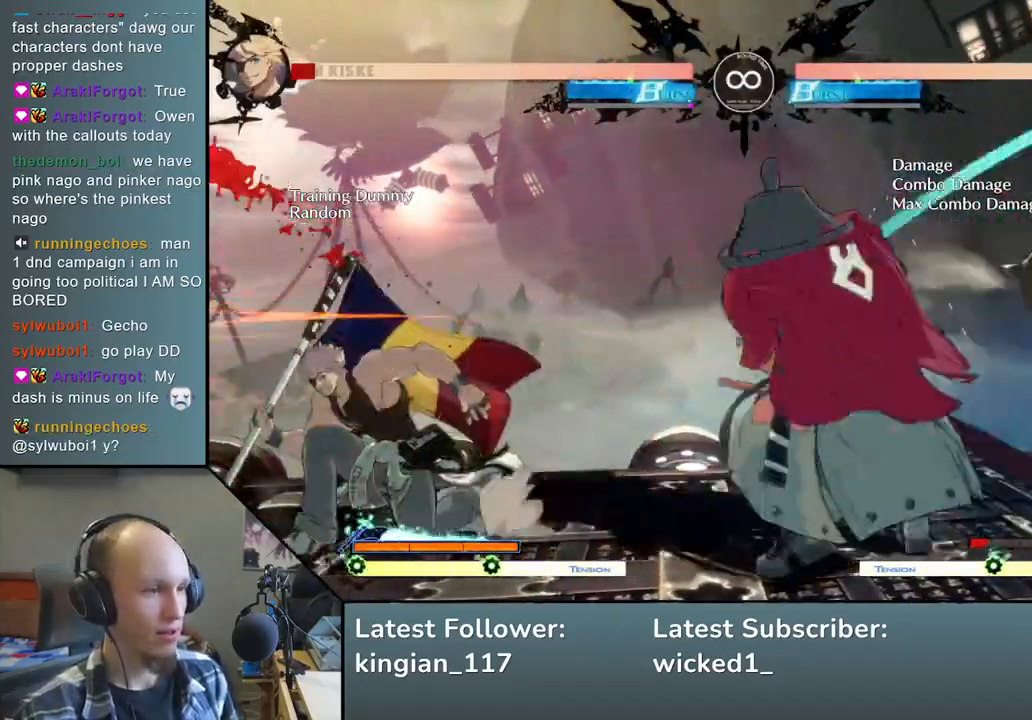
{"buttons": [], "left_stick": "center", "events": [[33, "TRIANGLE", "up"], [317, "TRIANGLE", "down"], [433, "TRIANGLE", "up"]]}
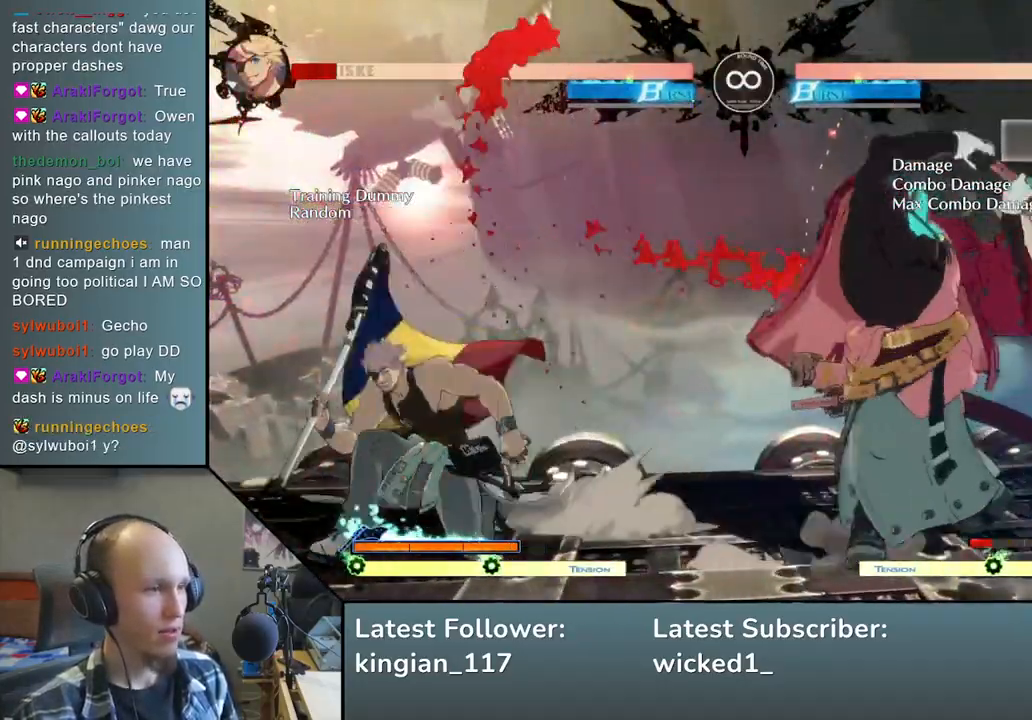
{"buttons": [], "left_stick": "left", "events": [[50, "TRIANGLE", "down"], [150, "TRIANGLE", "up"], [217, "left_stick", "left"], [267, "R2", "down"], [283, "SQUARE", "down"], [300, "R1", "down"], [300, "TRIANGLE", "down"], [450, "TRIANGLE", "up"], [467, "R1", "up"], [467, "SQUARE", "up"], [483, "R2", "up"]]}
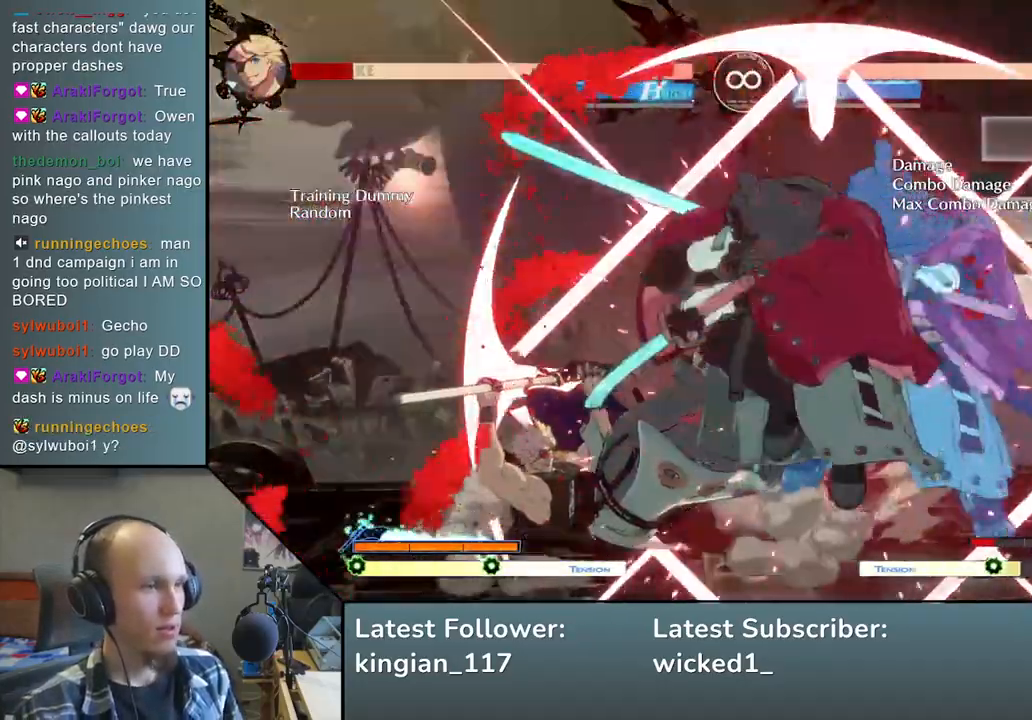
{"buttons": [], "left_stick": "left", "events": []}
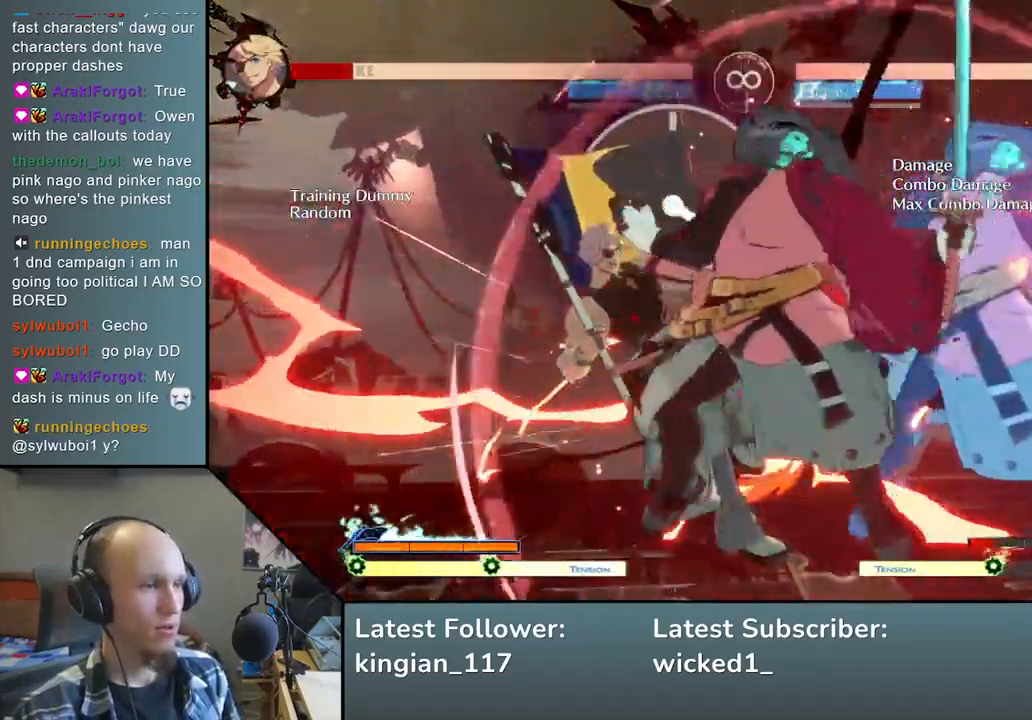
{"buttons": [], "left_stick": "down-left", "events": [[67, "left_stick", "down"], [167, "SQUARE", "down"], [183, "left_stick", "left"], [317, "SQUARE", "up"], [333, "left_stick", "down"], [383, "left_stick", "down-right"], [500, "left_stick", "down-left"]]}
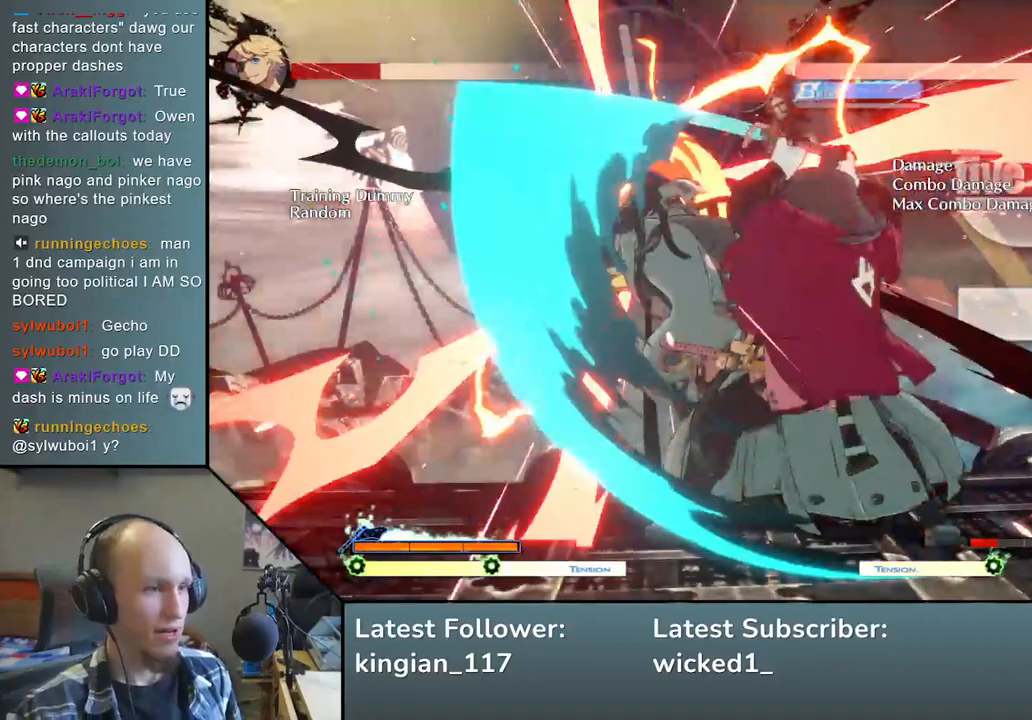
{"buttons": ["TRIANGLE"], "left_stick": "center", "events": [[17, "left_stick", "left"], [67, "L2", "down"], [150, "L2", "up"], [150, "left_stick", "right"], [467, "TRIANGLE", "down"], [467, "left_stick", "center"]]}
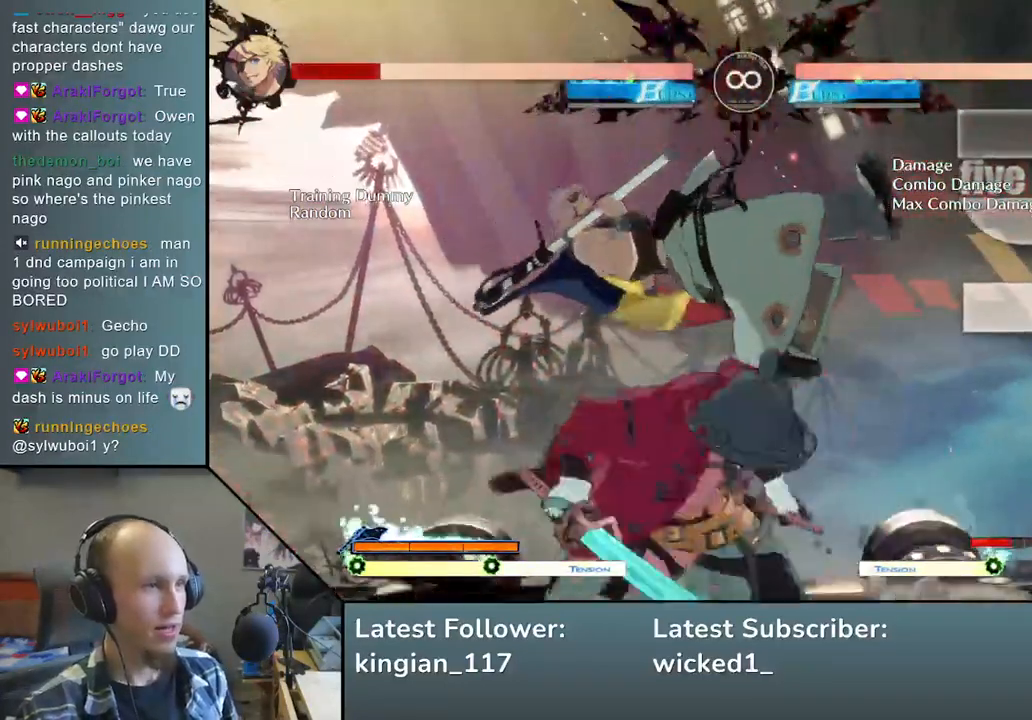
{"buttons": [], "left_stick": "center", "events": [[67, "TRIANGLE", "up"], [400, "TRIANGLE", "down"], [500, "TRIANGLE", "up"]]}
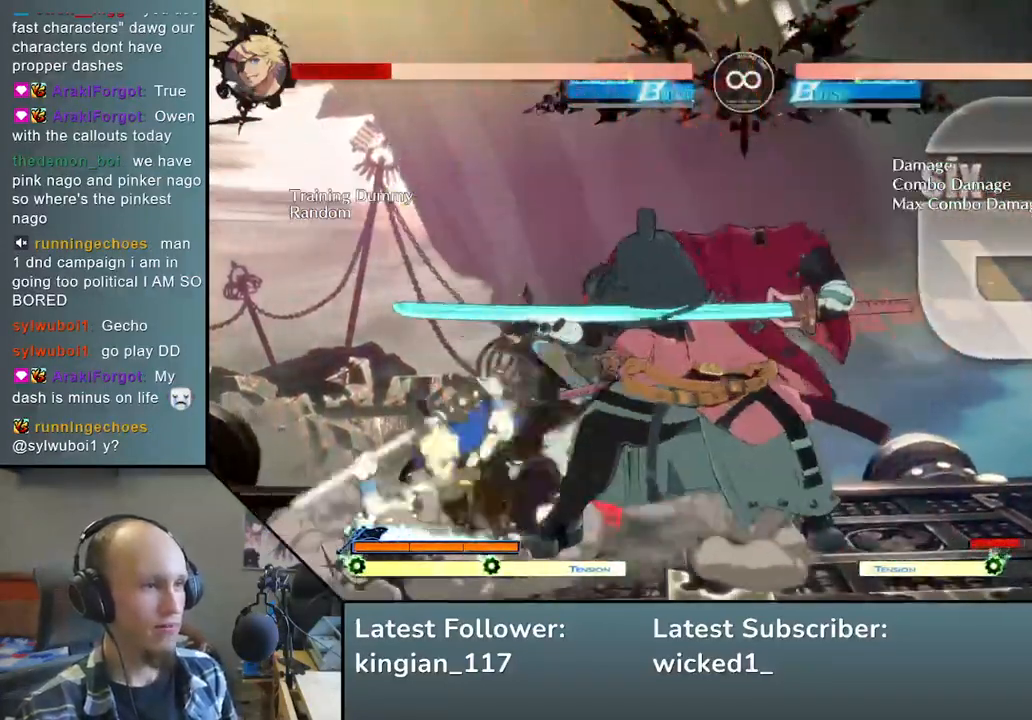
{"buttons": [], "left_stick": "center", "events": [[133, "TRIANGLE", "down"], [250, "TRIANGLE", "up"]]}